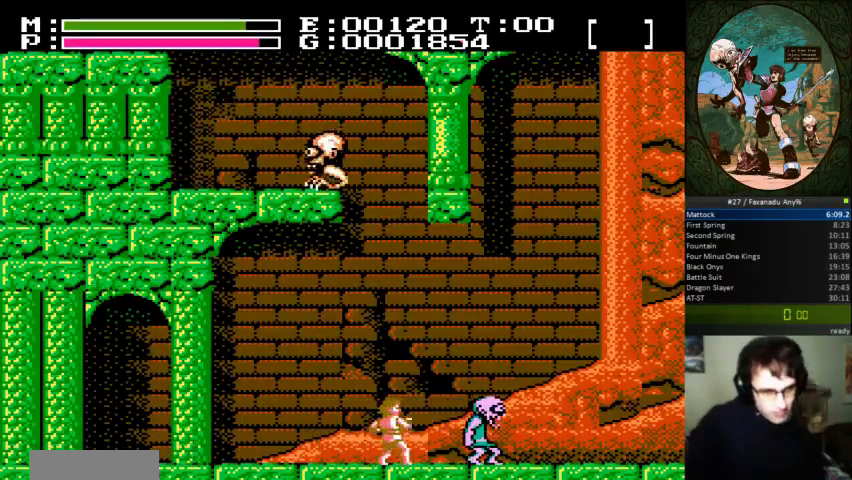
Gameplay with a controller (Nintendo layout); each line is a JSON object with the inputs held at the frame after it. "events" lists button and stick changes between this image and that frame as [ms after this image, input, new state], when the widget could be followed in between. Not read: L3 R3.
{"buttons": ["B", "DPAD_RIGHT"], "events": [[67, "DPAD_RIGHT", "up"], [167, "B", "up"], [300, "DPAD_RIGHT", "down"], [433, "B", "down"]]}
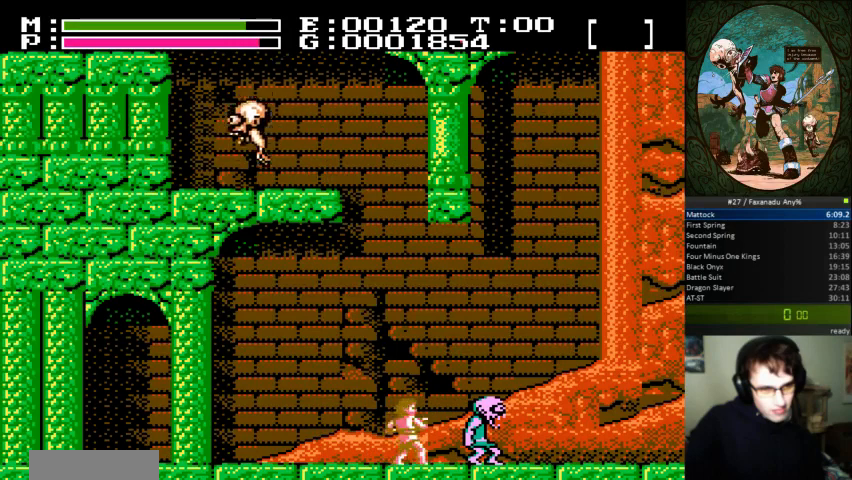
{"buttons": ["DPAD_LEFT"], "events": [[67, "DPAD_RIGHT", "up"], [200, "B", "up"], [367, "DPAD_LEFT", "down"]]}
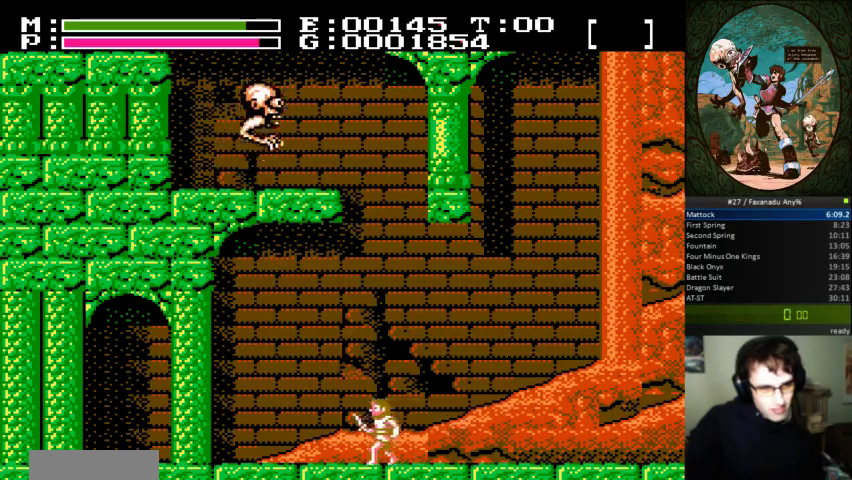
{"buttons": ["DPAD_RIGHT"], "events": [[133, "DPAD_LEFT", "up"], [267, "DPAD_RIGHT", "down"]]}
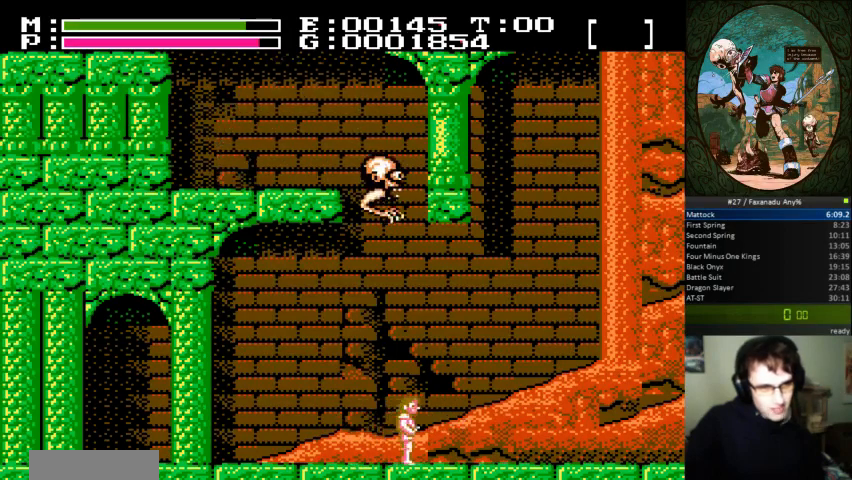
{"buttons": ["B", "DPAD_UP", "DPAD_RIGHT"], "events": [[33, "DPAD_RIGHT", "up"], [267, "B", "down"], [400, "DPAD_UP", "down"], [500, "DPAD_RIGHT", "down"]]}
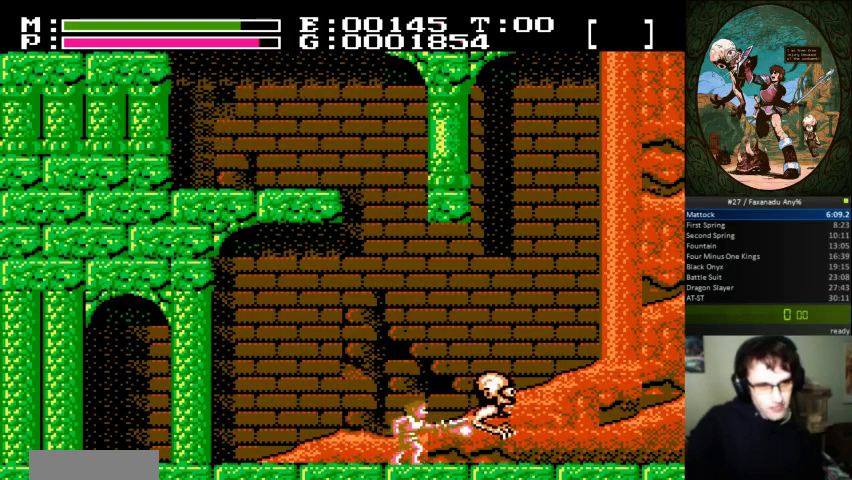
{"buttons": ["DPAD_RIGHT"], "events": [[33, "B", "up"], [33, "DPAD_UP", "up"]]}
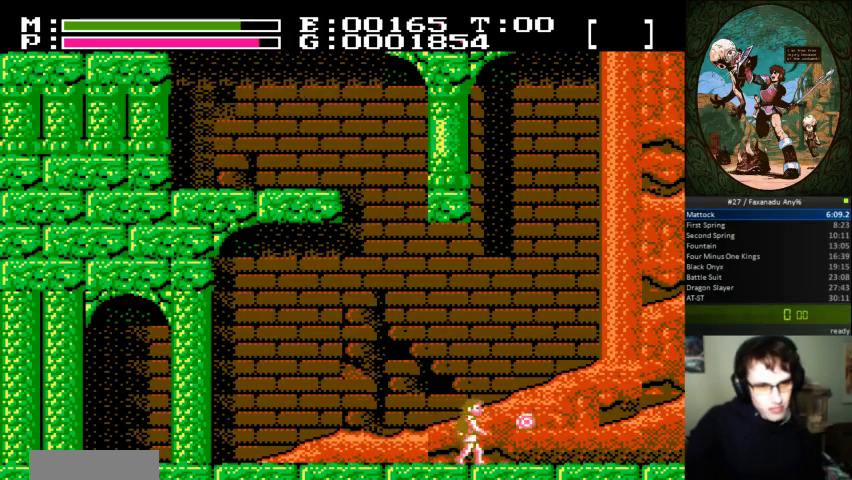
{"buttons": ["DPAD_RIGHT"], "events": []}
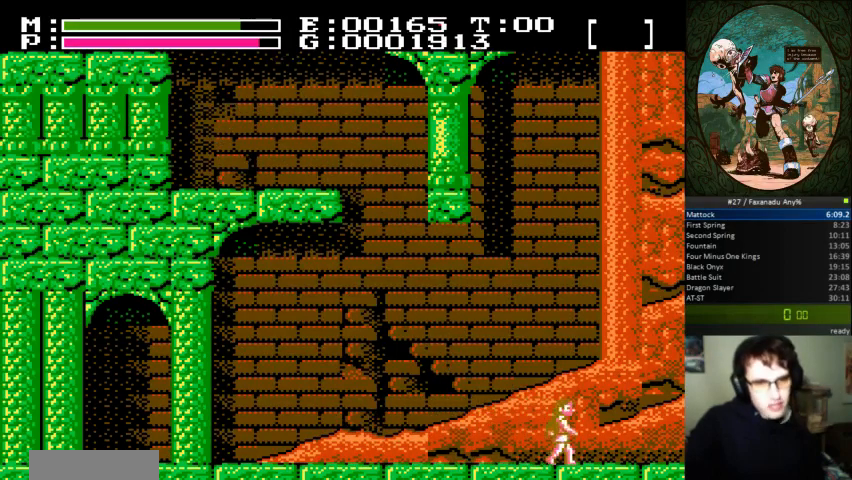
{"buttons": ["DPAD_RIGHT"], "events": []}
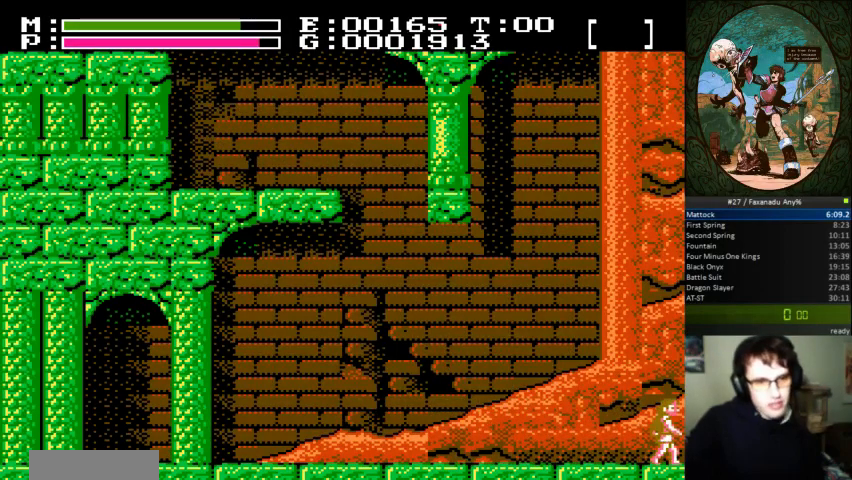
{"buttons": ["A", "DPAD_RIGHT"], "events": [[500, "A", "down"]]}
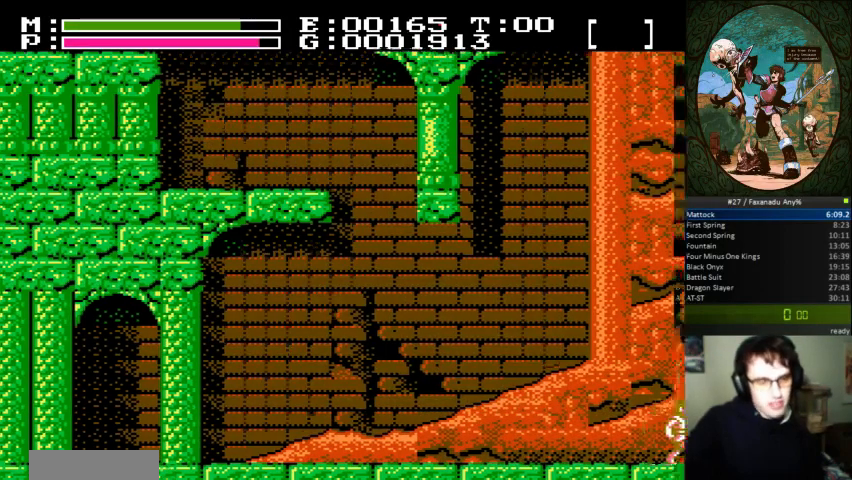
{"buttons": ["DPAD_RIGHT"]}
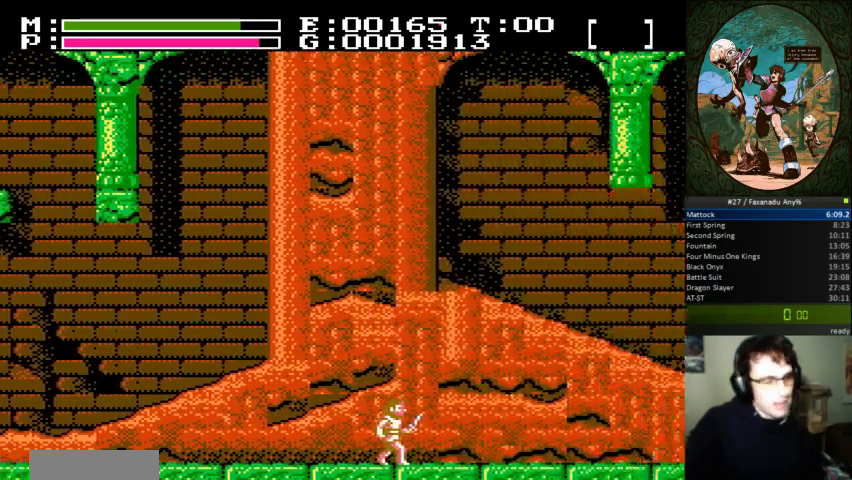
{"buttons": ["DPAD_RIGHT"]}
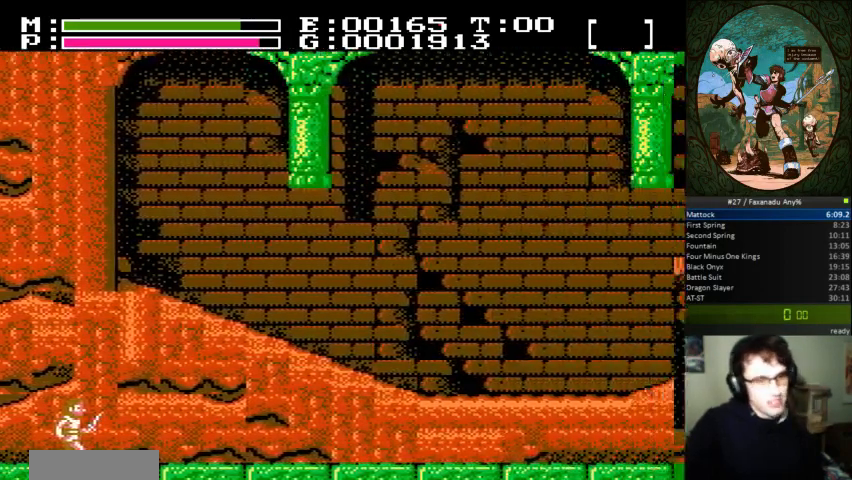
{"buttons": ["DPAD_RIGHT"], "events": []}
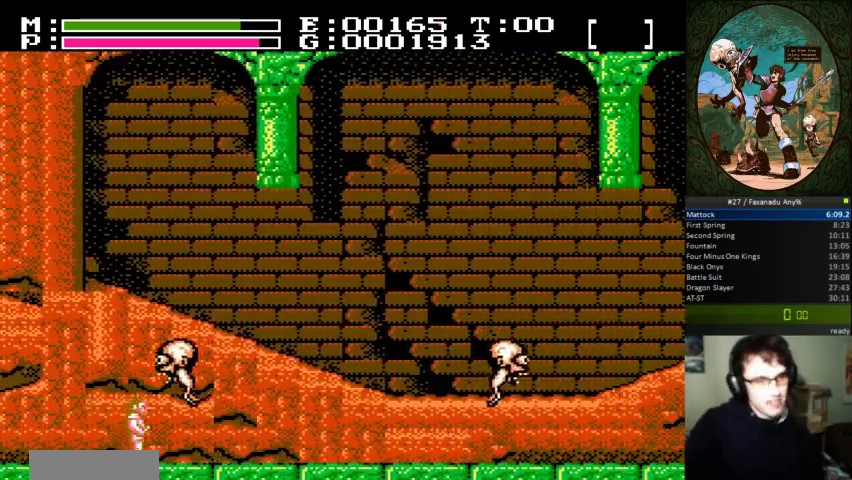
{"buttons": ["DPAD_RIGHT"], "events": [[33, "B", "down"], [67, "DPAD_RIGHT", "up"], [167, "DPAD_UP", "down"], [267, "DPAD_RIGHT", "down"], [300, "B", "up"], [300, "DPAD_UP", "up"]]}
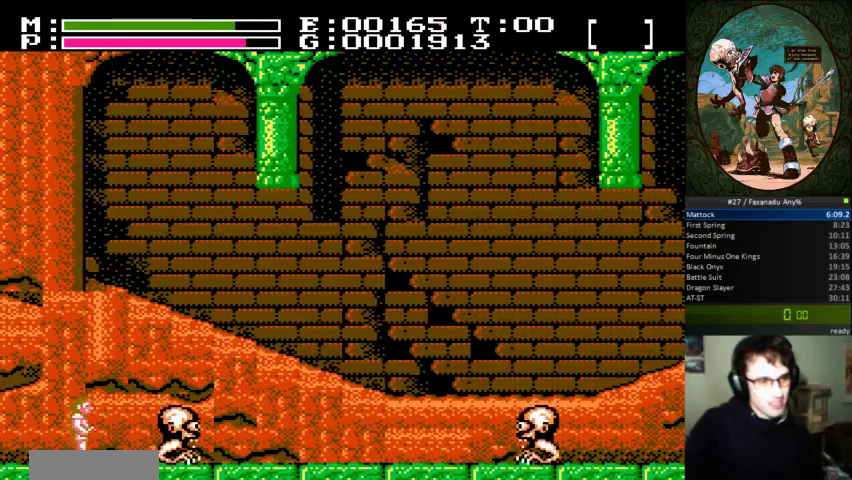
{"buttons": ["DPAD_RIGHT"], "events": []}
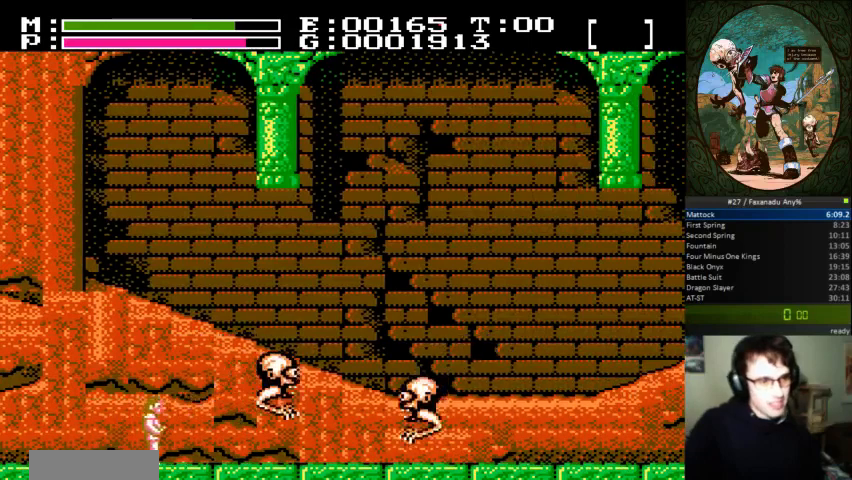
{"buttons": ["B", "DPAD_RIGHT"], "events": [[167, "A", "down"], [267, "A", "up"], [300, "B", "down"]]}
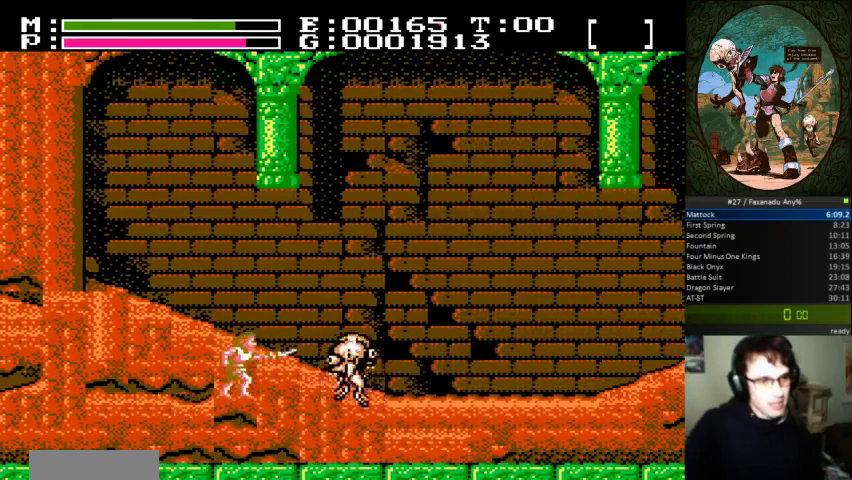
{"buttons": ["DPAD_RIGHT"], "events": [[33, "B", "up"], [233, "B", "down"], [233, "DPAD_RIGHT", "up"], [233, "DPAD_UP", "down"], [400, "B", "up"], [400, "DPAD_RIGHT", "down"], [433, "DPAD_UP", "up"]]}
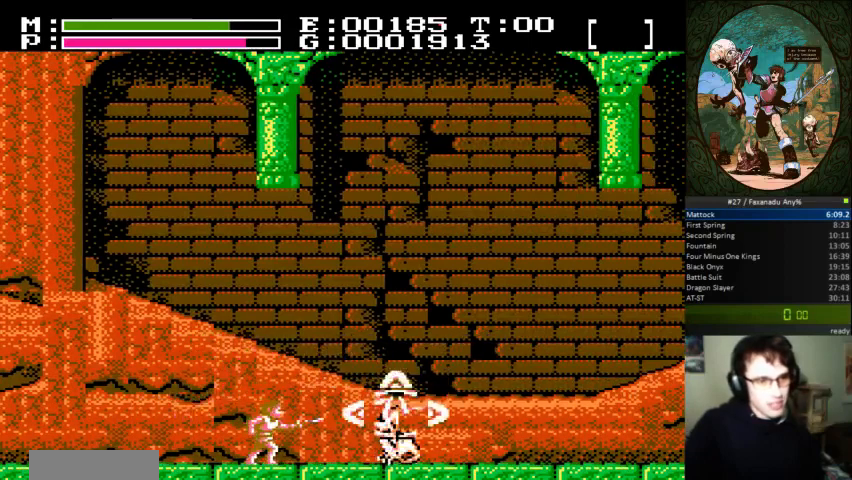
{"buttons": [], "events": [[233, "DPAD_UP", "down"], [267, "DPAD_RIGHT", "up"], [300, "B", "down"], [467, "B", "up"], [500, "DPAD_UP", "up"]]}
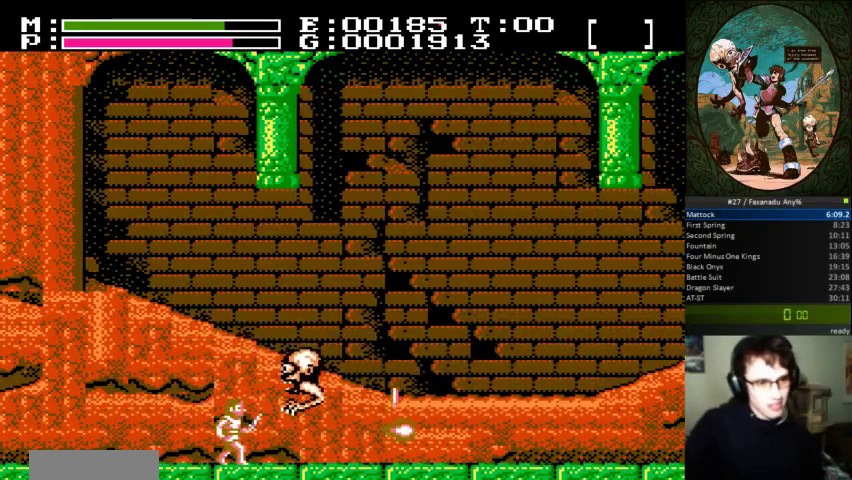
{"buttons": ["DPAD_RIGHT"], "events": [[200, "B", "down"], [333, "B", "up"], [333, "DPAD_RIGHT", "down"]]}
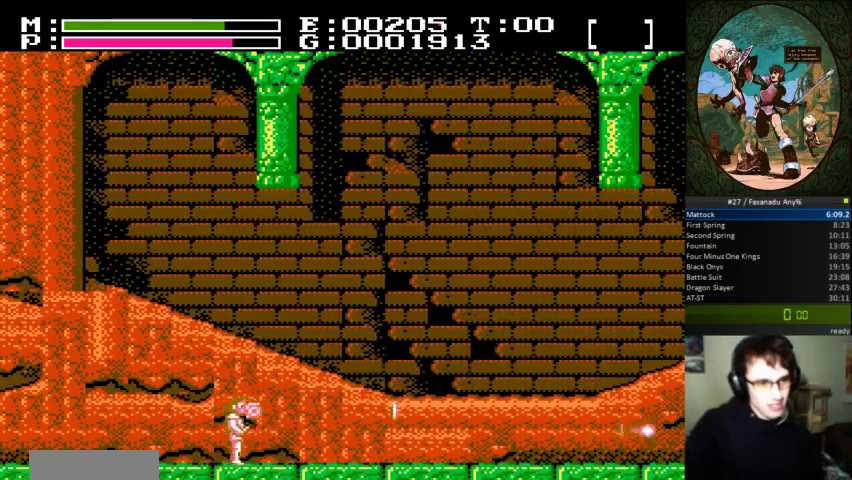
{"buttons": ["DPAD_RIGHT"], "events": []}
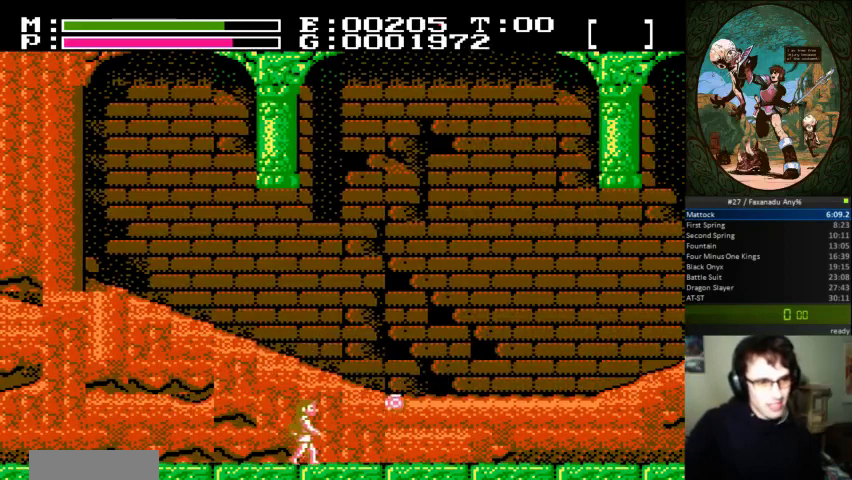
{"buttons": ["DPAD_RIGHT"], "events": []}
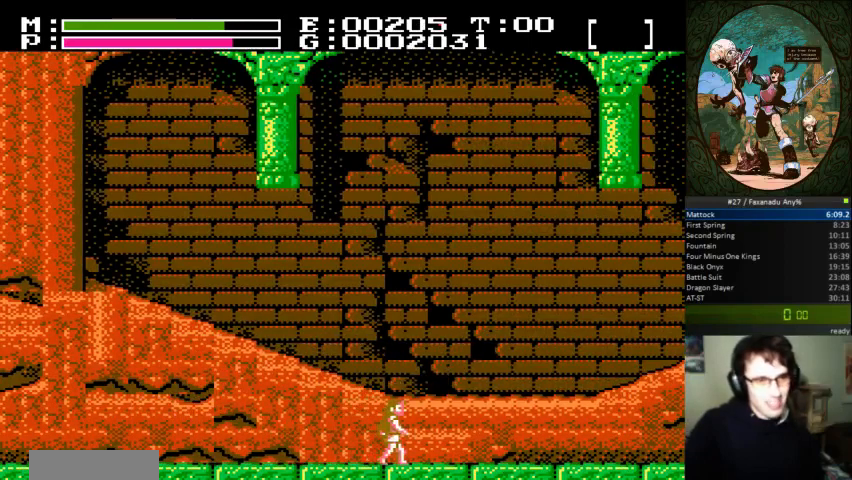
{"buttons": ["DPAD_RIGHT"], "events": []}
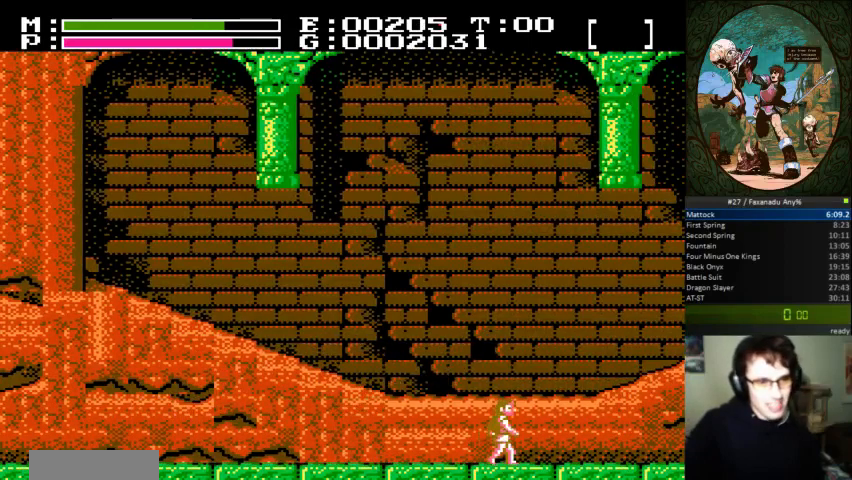
{"buttons": ["DPAD_RIGHT"], "events": []}
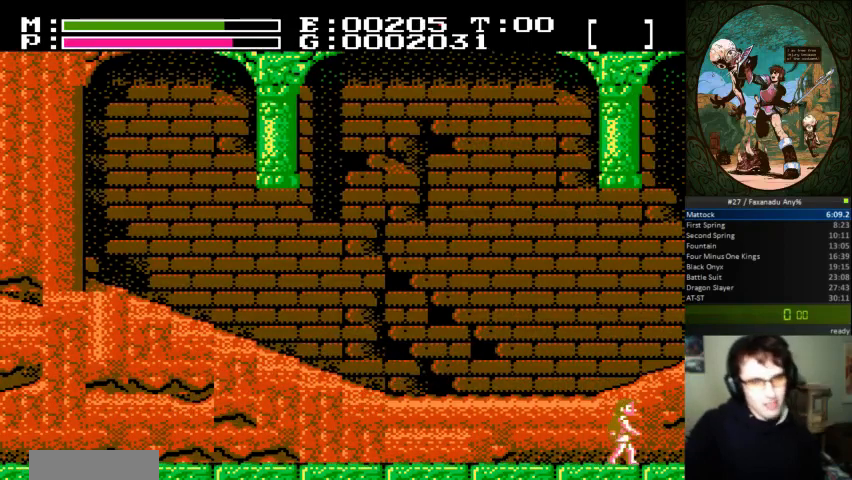
{"buttons": ["DPAD_RIGHT"], "events": []}
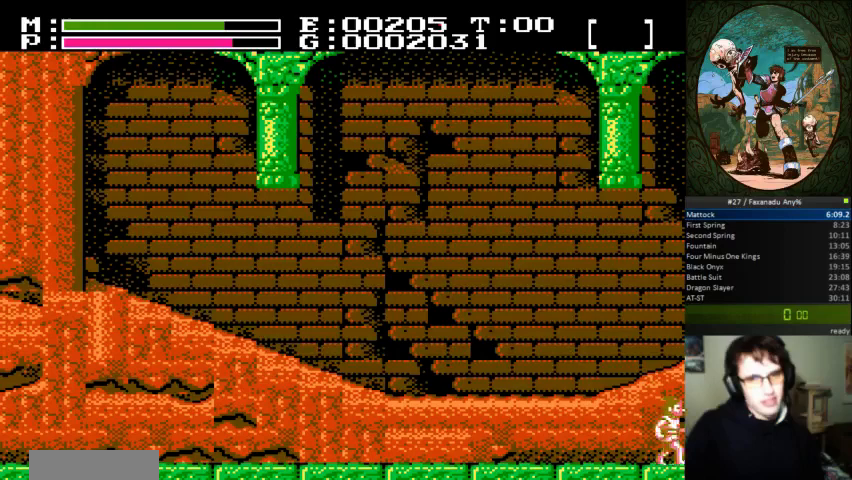
{"buttons": ["DPAD_UP", "DPAD_RIGHT"], "events": [[500, "DPAD_UP", "down"]]}
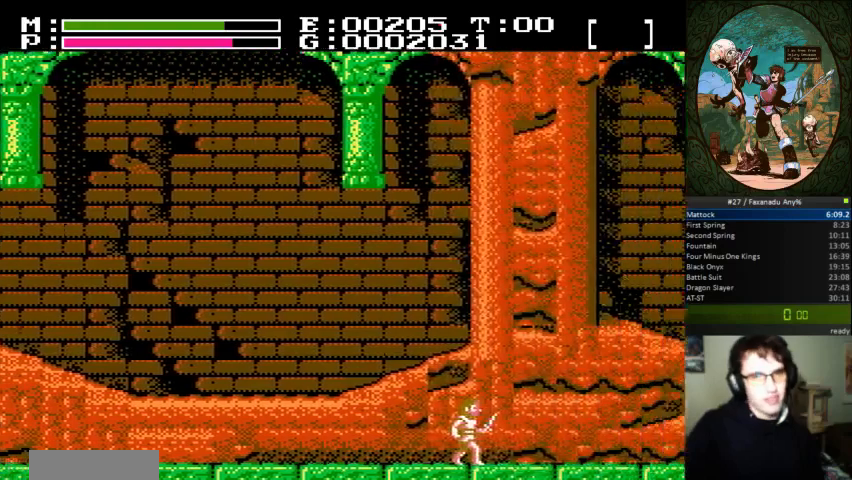
{"buttons": ["DPAD_RIGHT"], "events": [[67, "DPAD_UP", "up"]]}
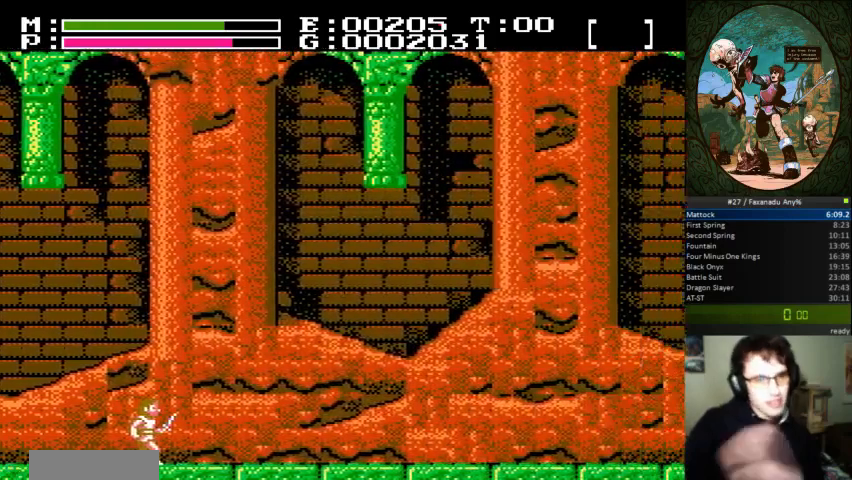
{"buttons": ["DPAD_RIGHT"], "events": []}
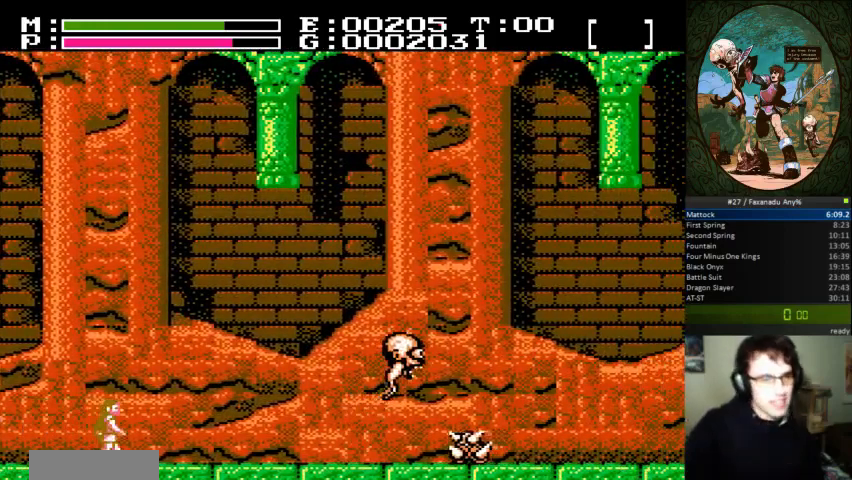
{"buttons": ["DPAD_RIGHT"], "events": []}
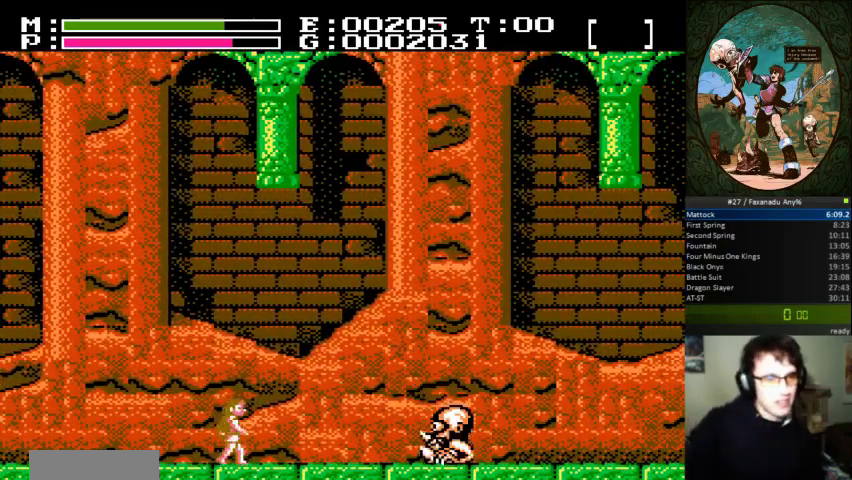
{"buttons": ["DPAD_UP"], "events": [[233, "A", "down"], [233, "DPAD_UP", "down"], [267, "B", "down"], [333, "A", "up"], [467, "B", "up"], [500, "DPAD_RIGHT", "up"]]}
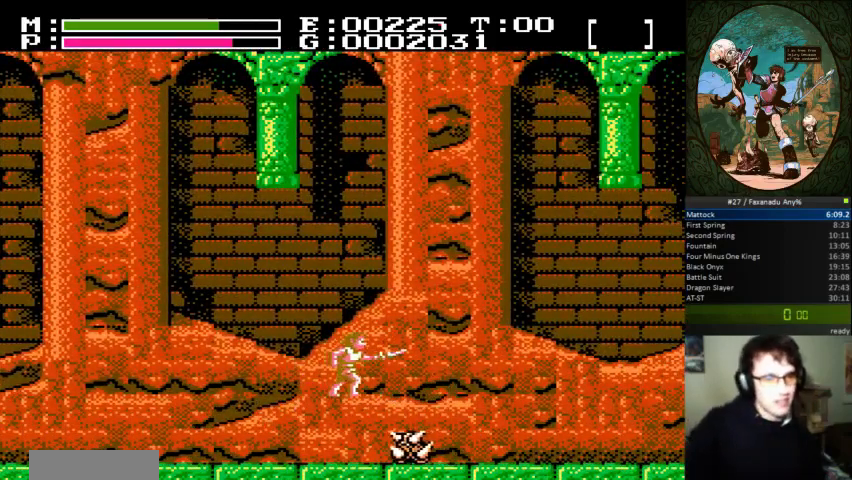
{"buttons": ["A", "DPAD_RIGHT"], "events": [[33, "DPAD_LEFT", "down"], [33, "DPAD_UP", "up"], [400, "DPAD_LEFT", "up"], [433, "DPAD_RIGHT", "down"], [467, "A", "down"]]}
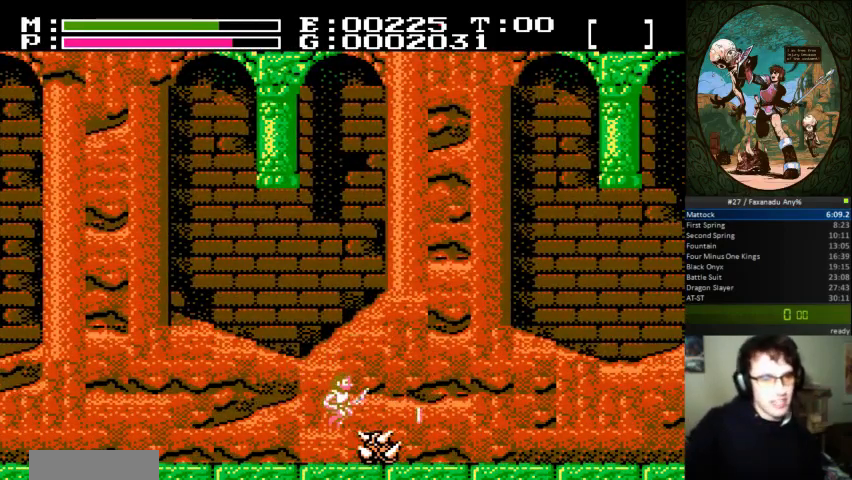
{"buttons": ["DPAD_RIGHT"], "events": [[133, "A", "up"]]}